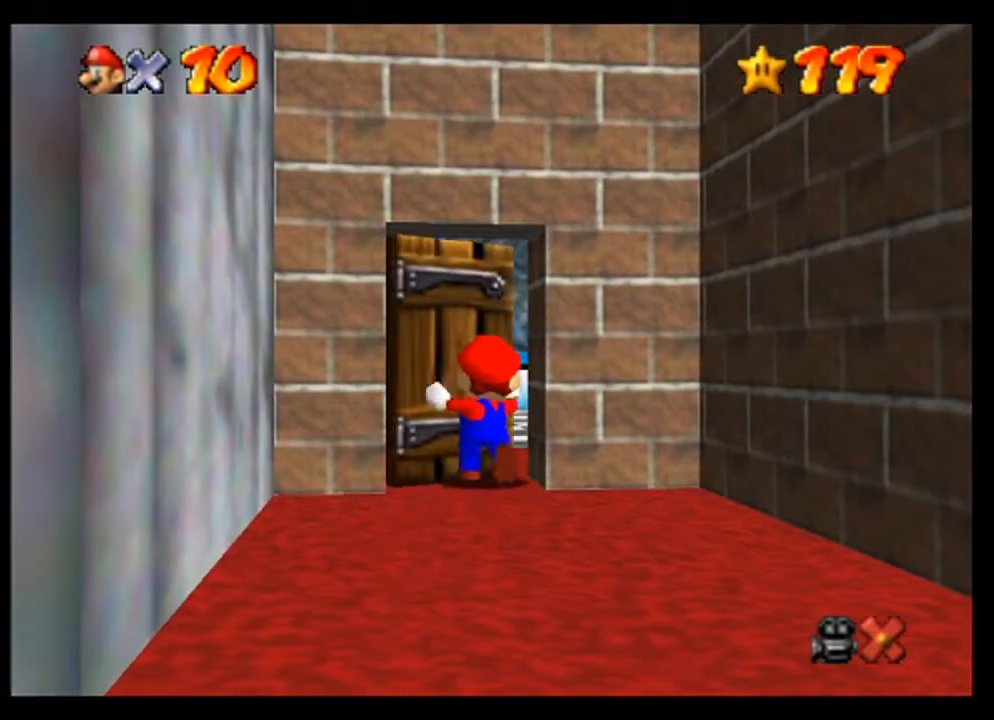
Gameplay with a controller (Nintendo layout); each line is a JSON object with the inputs held at the frame after it. "events" lists button and stick changes between this image and that frame as [ms after this image, input, new state], when the widget could be followed in between. Not read: L3 R3 Z.
{"buttons": [], "left_stick": "center", "events": []}
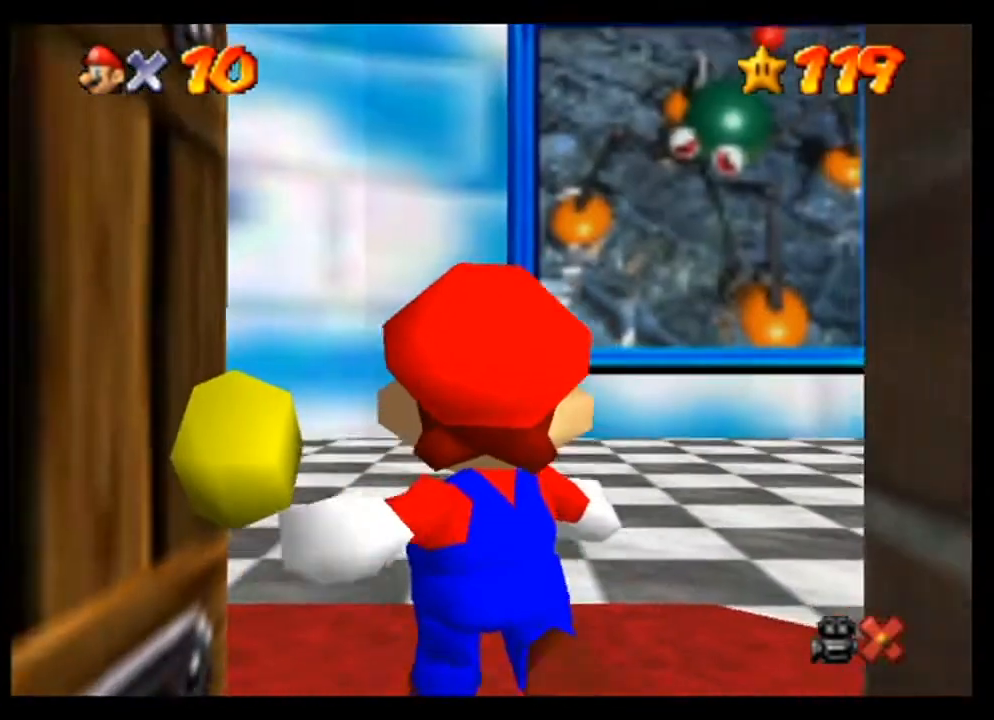
{"buttons": [], "left_stick": "up-right", "events": [[400, "left_stick", "up"], [467, "left_stick", "up-right"]]}
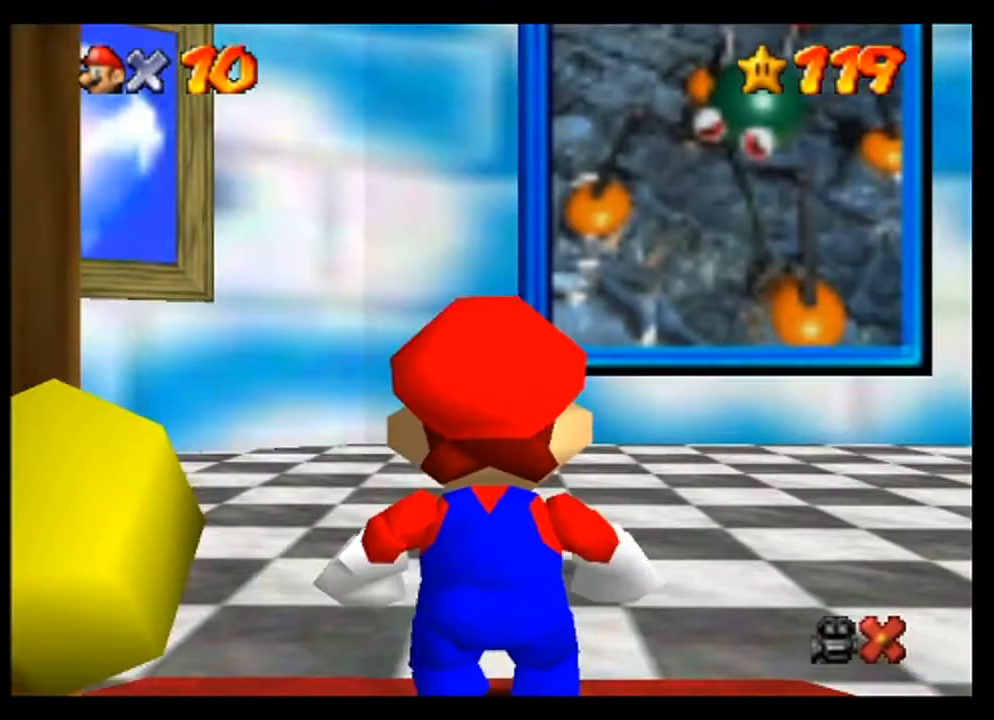
{"buttons": [], "left_stick": "up-right", "events": []}
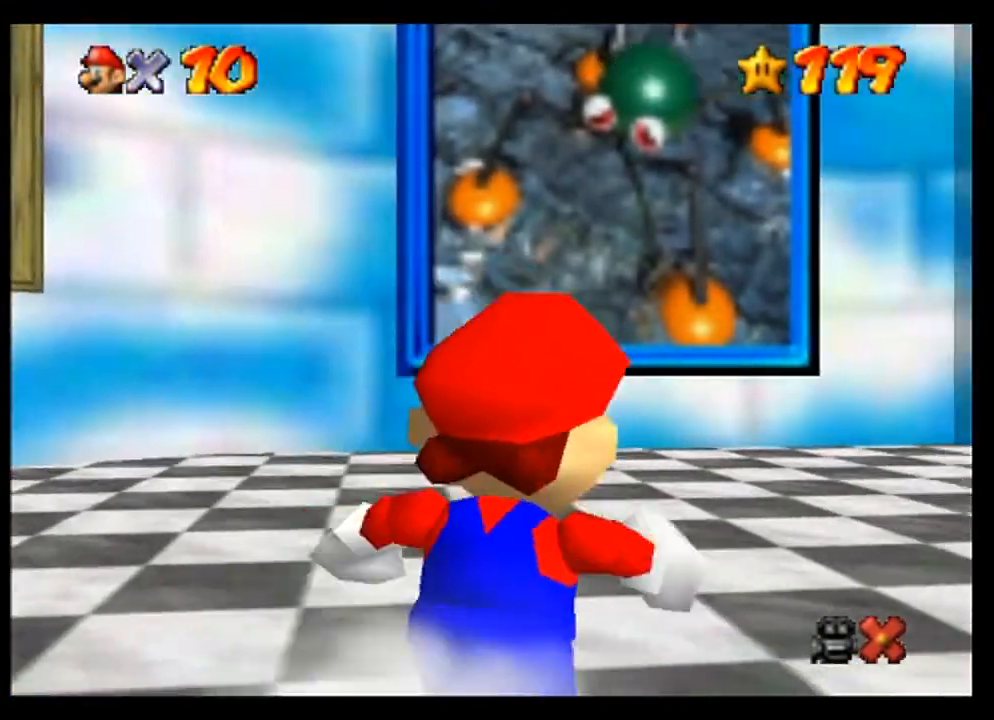
{"buttons": [], "left_stick": "right", "events": [[433, "left_stick", "right"]]}
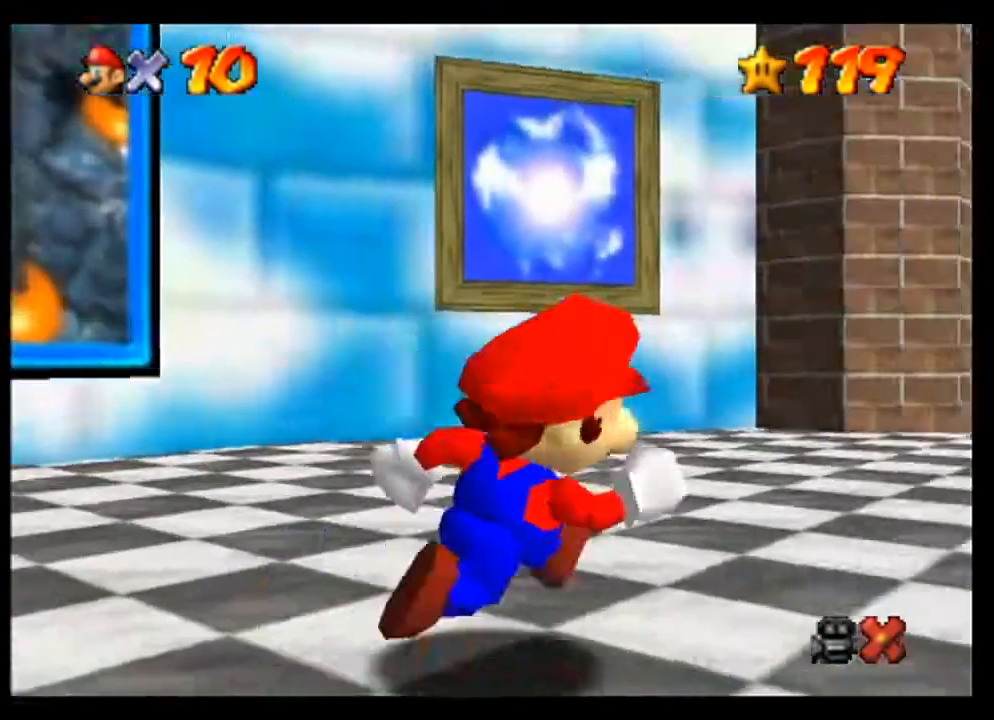
{"buttons": ["C_LEFT"], "left_stick": "center", "events": [[167, "left_stick", "center"], [400, "C_LEFT", "down"]]}
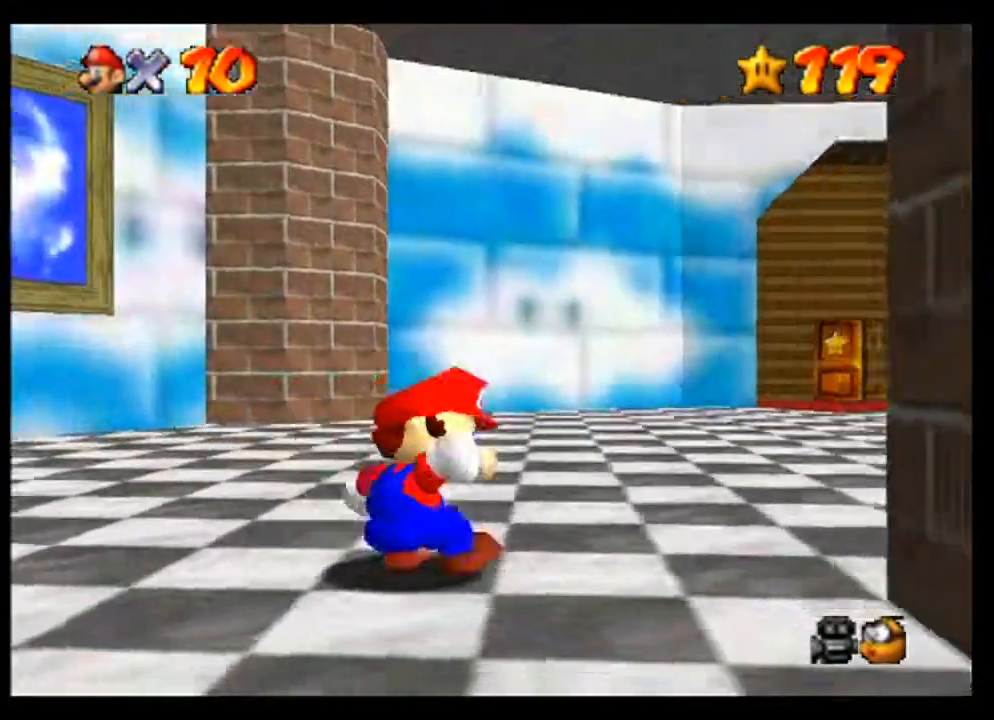
{"buttons": [], "left_stick": "center", "events": [[67, "C_LEFT", "up"], [167, "C_LEFT", "down"], [233, "C_LEFT", "up"], [300, "C_LEFT", "down"], [433, "C_LEFT", "up"]]}
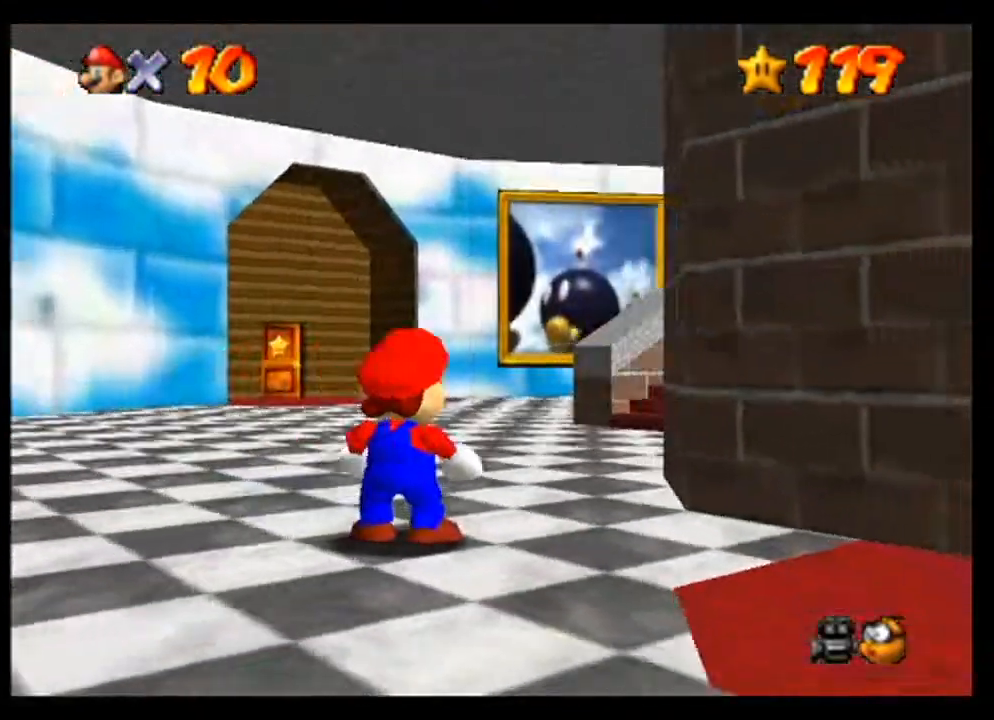
{"buttons": [], "left_stick": "center", "events": [[33, "C_LEFT", "down"], [100, "C_LEFT", "up"], [233, "C_LEFT", "down"], [367, "C_LEFT", "up"]]}
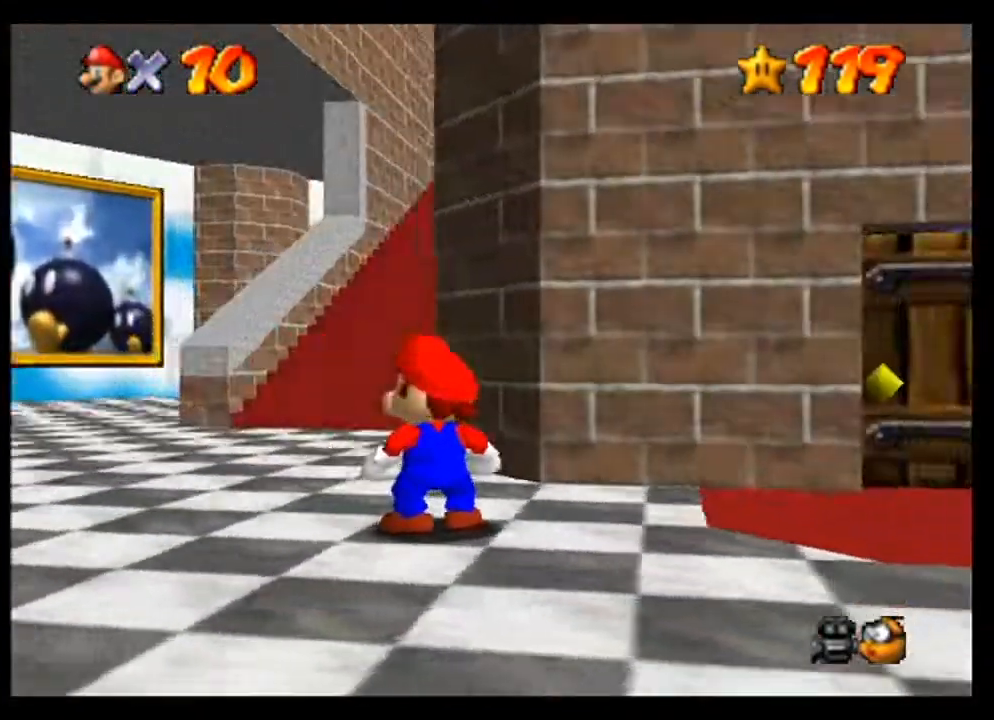
{"buttons": [], "left_stick": "left", "events": [[200, "left_stick", "left"]]}
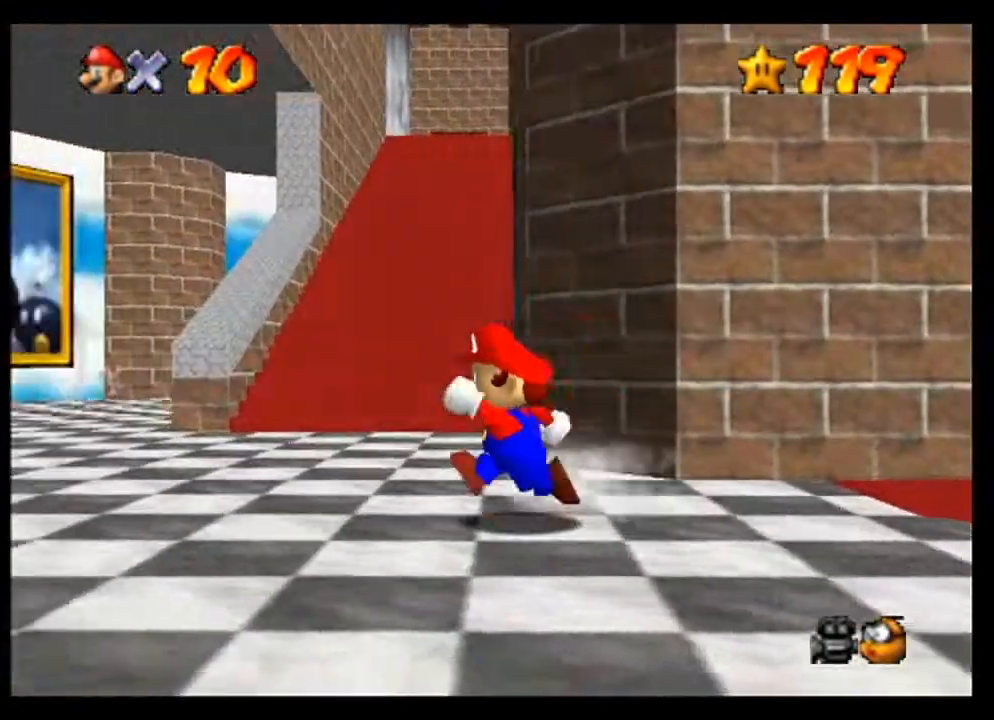
{"buttons": ["A"], "left_stick": "up", "events": [[200, "left_stick", "up"], [500, "A", "down"]]}
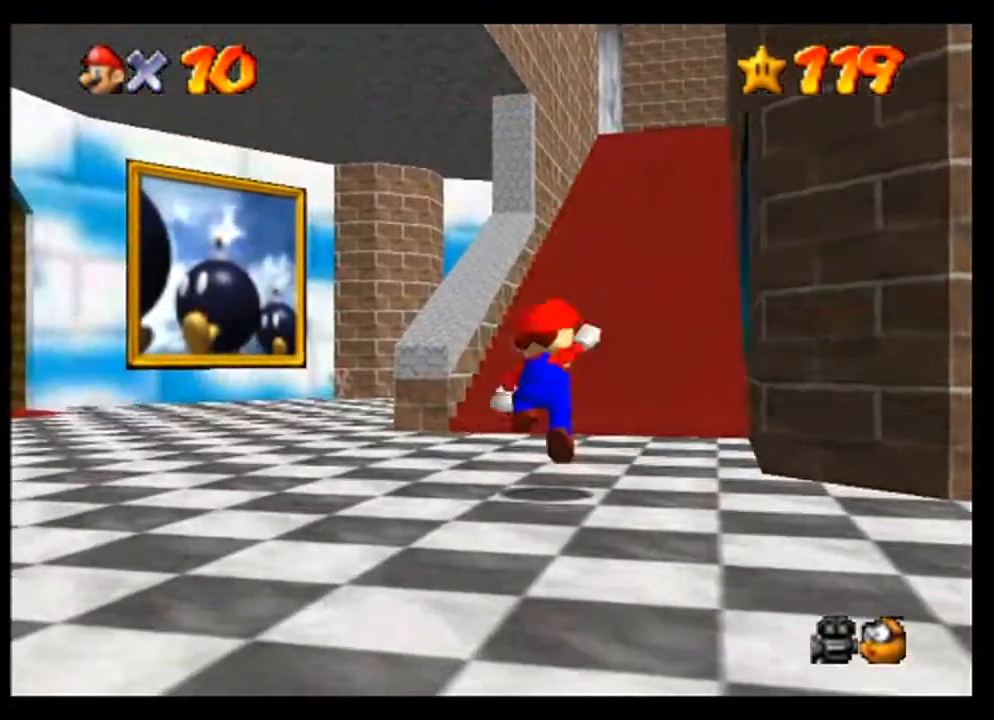
{"buttons": [], "left_stick": "up", "events": [[167, "A", "up"]]}
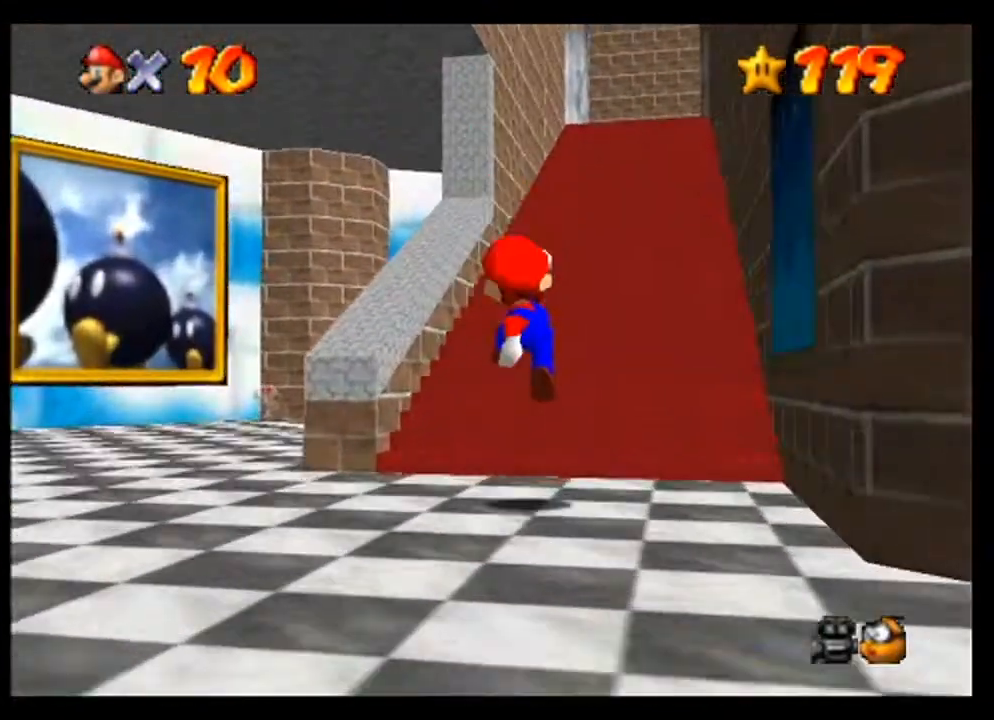
{"buttons": ["A"], "left_stick": "up", "events": [[200, "A", "down"]]}
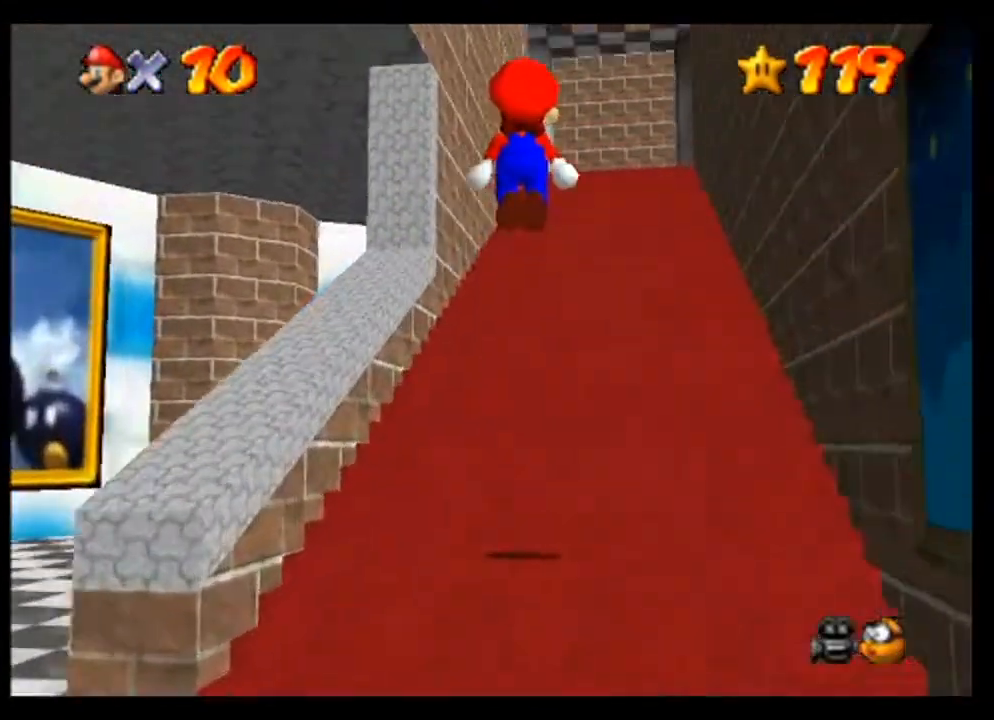
{"buttons": [], "left_stick": "up-right", "events": [[33, "left_stick", "up-right"], [167, "A", "up"]]}
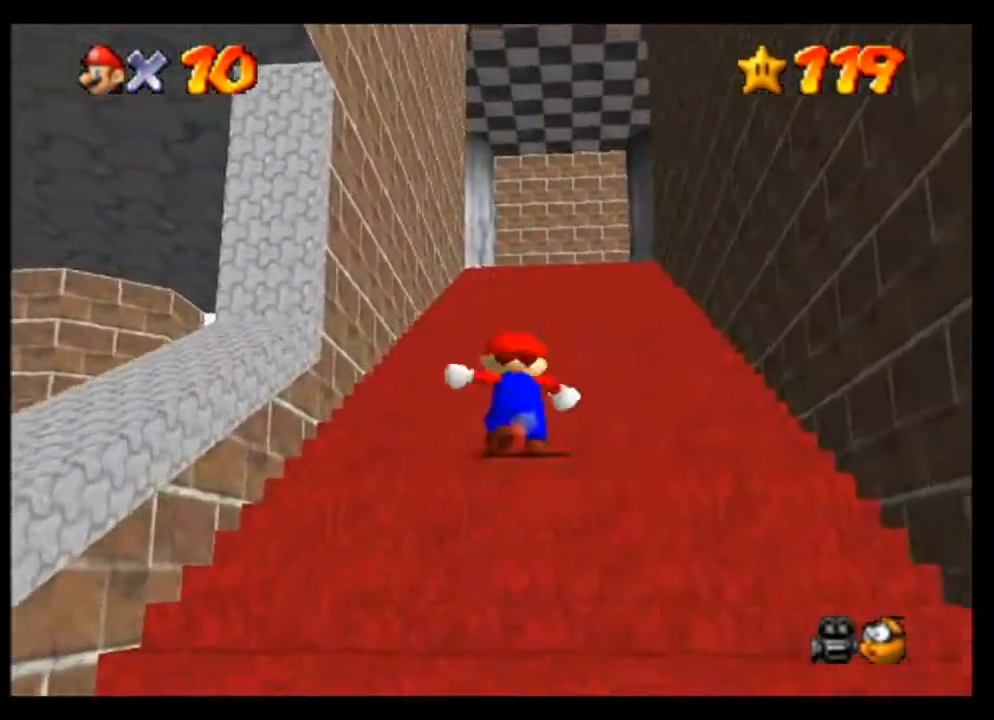
{"buttons": [], "left_stick": "up-right", "events": [[67, "A", "down"], [333, "A", "up"]]}
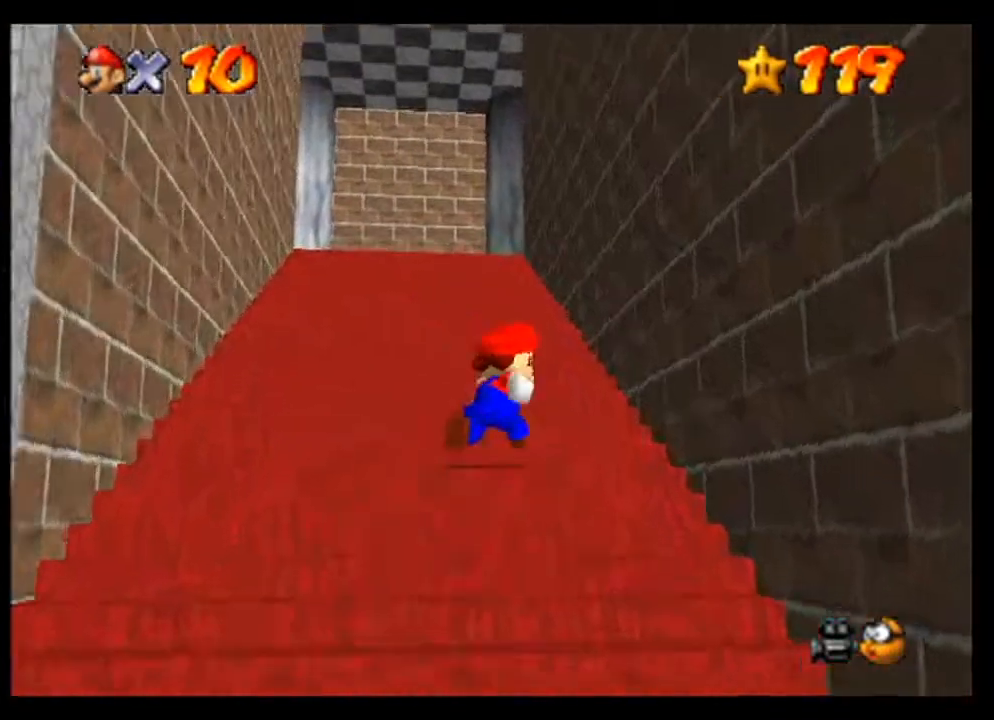
{"buttons": [], "left_stick": "up", "events": [[100, "left_stick", "up"], [233, "left_stick", "up-left"], [467, "left_stick", "up"]]}
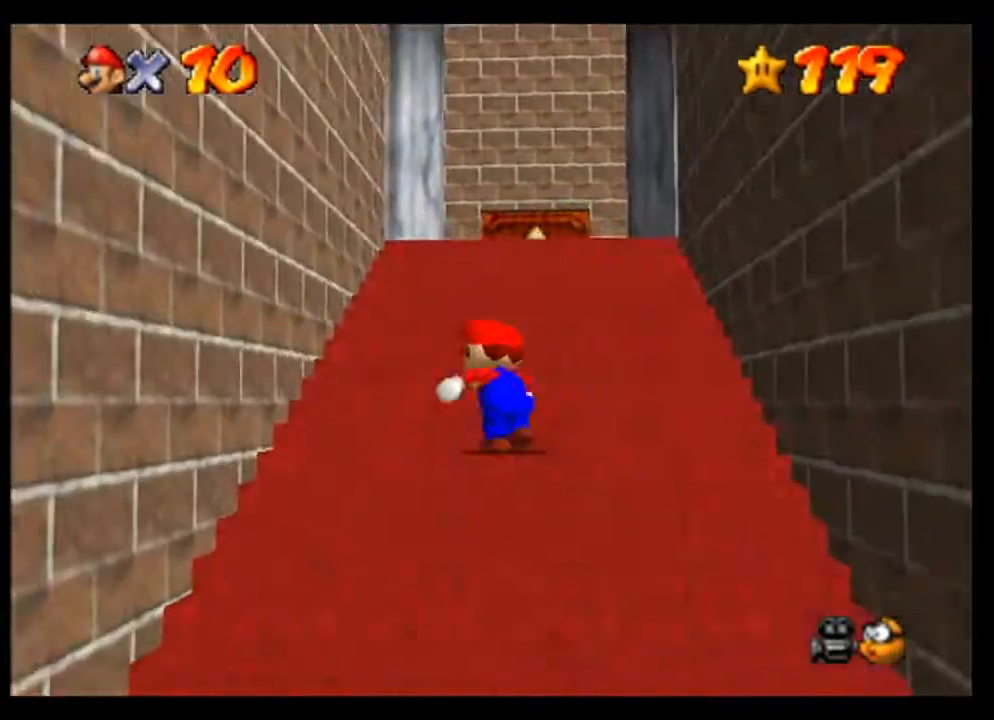
{"buttons": [], "left_stick": "up", "events": []}
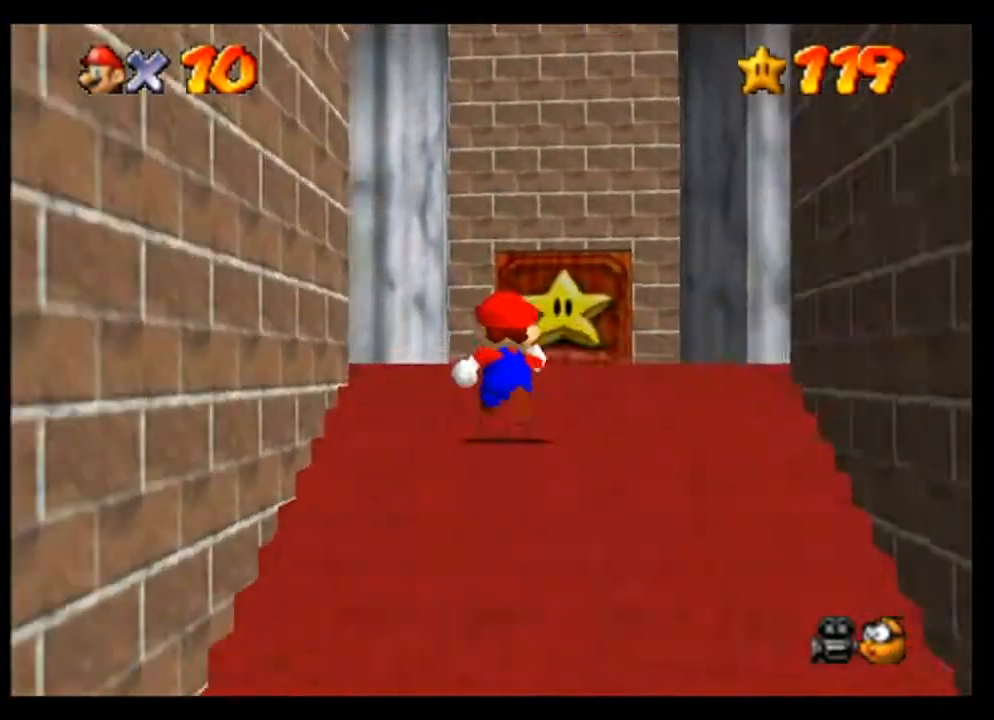
{"buttons": [], "left_stick": "up", "events": []}
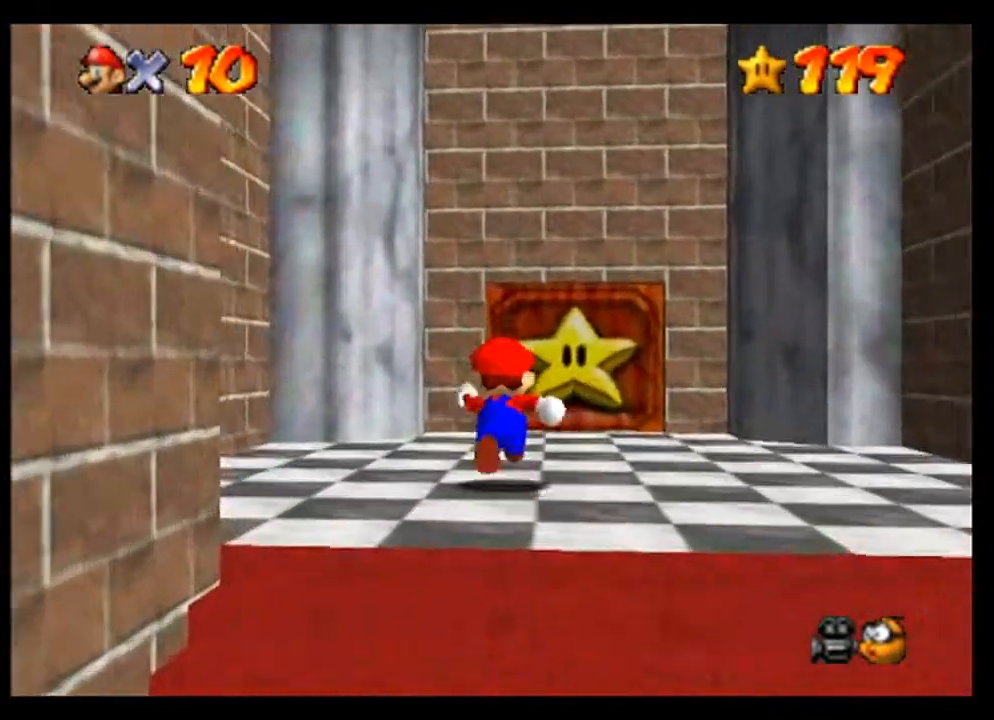
{"buttons": [], "left_stick": "up", "events": []}
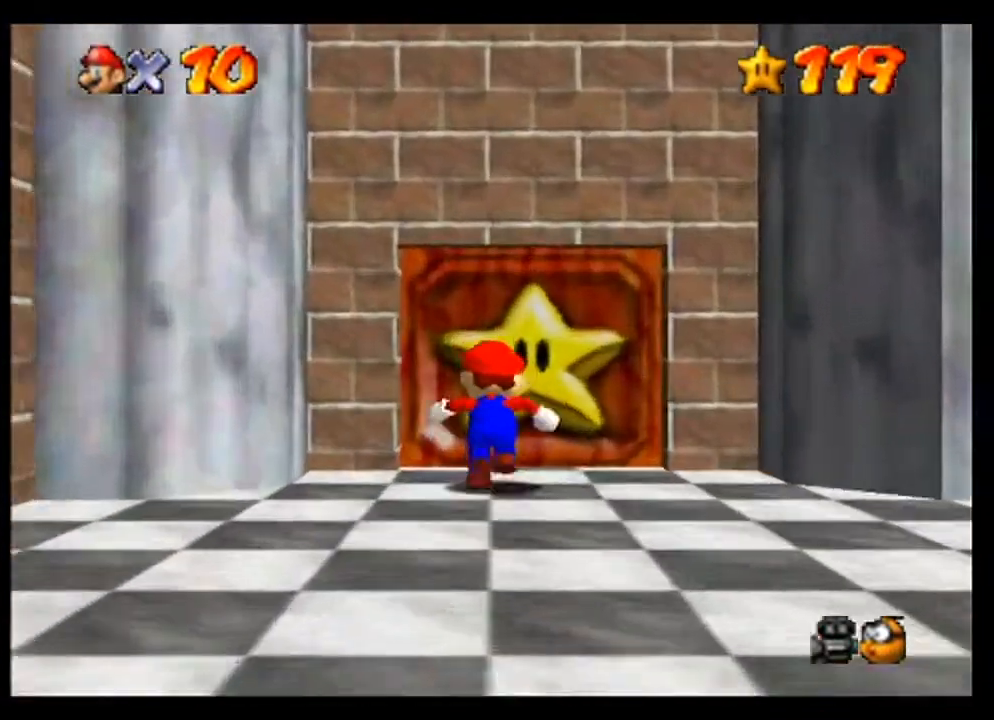
{"buttons": [], "left_stick": "up", "events": []}
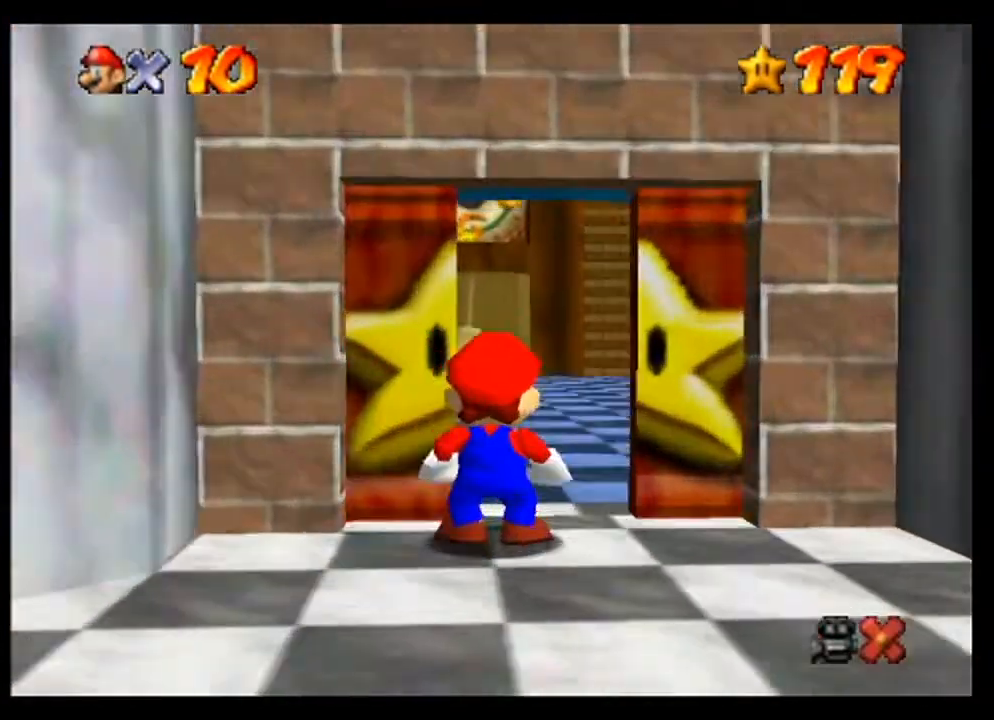
{"buttons": [], "left_stick": "center", "events": [[133, "left_stick", "center"]]}
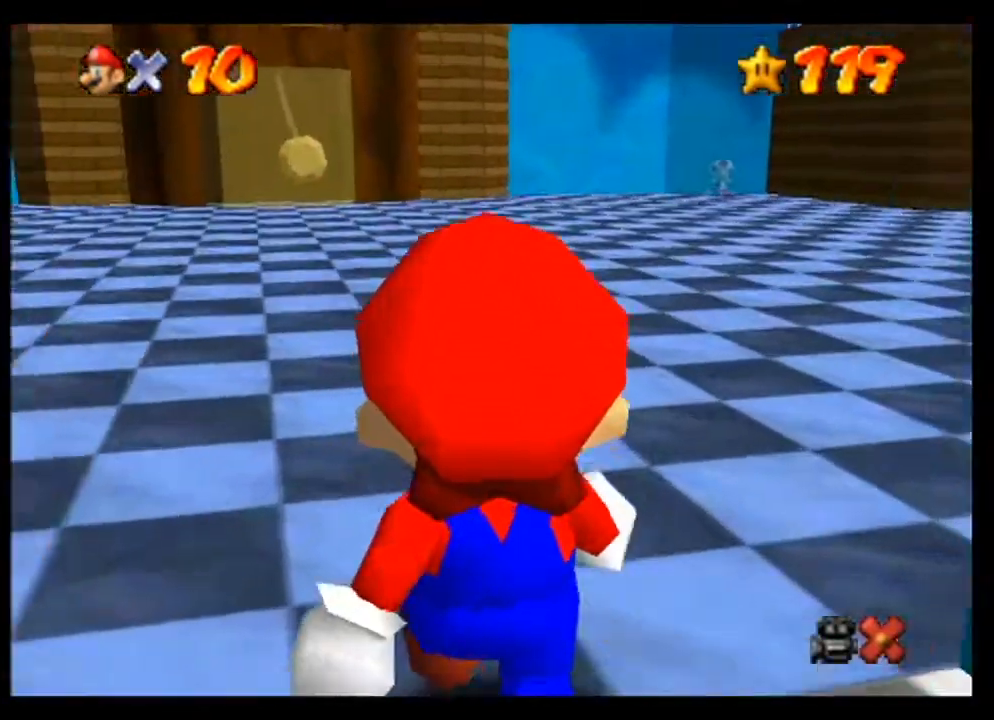
{"buttons": [], "left_stick": "up", "events": [[33, "left_stick", "up"]]}
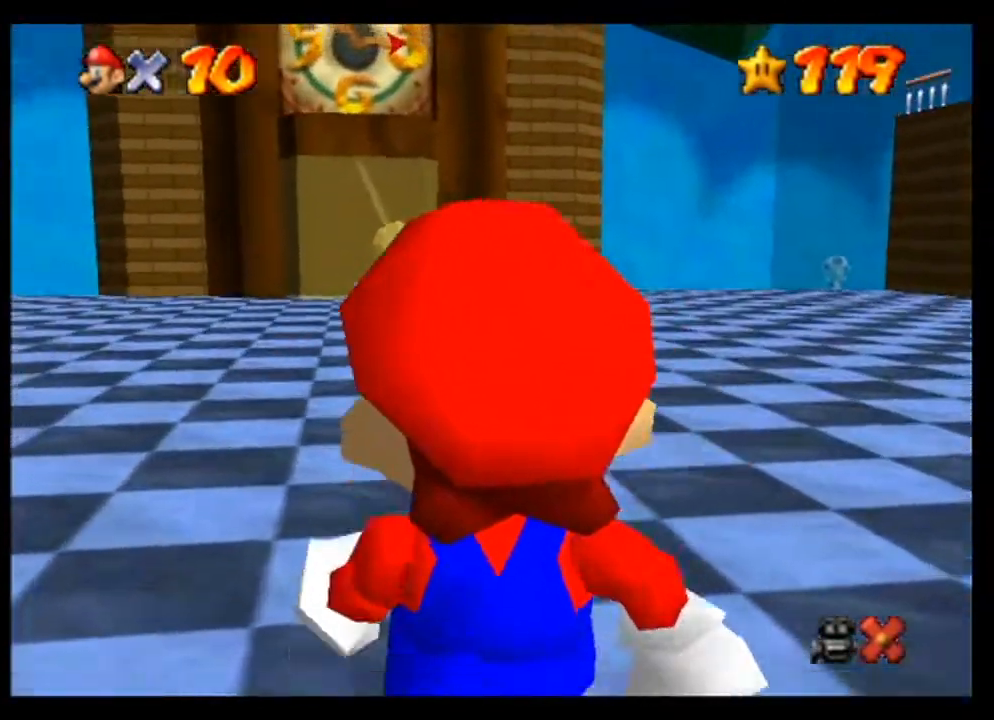
{"buttons": [], "left_stick": "up", "events": []}
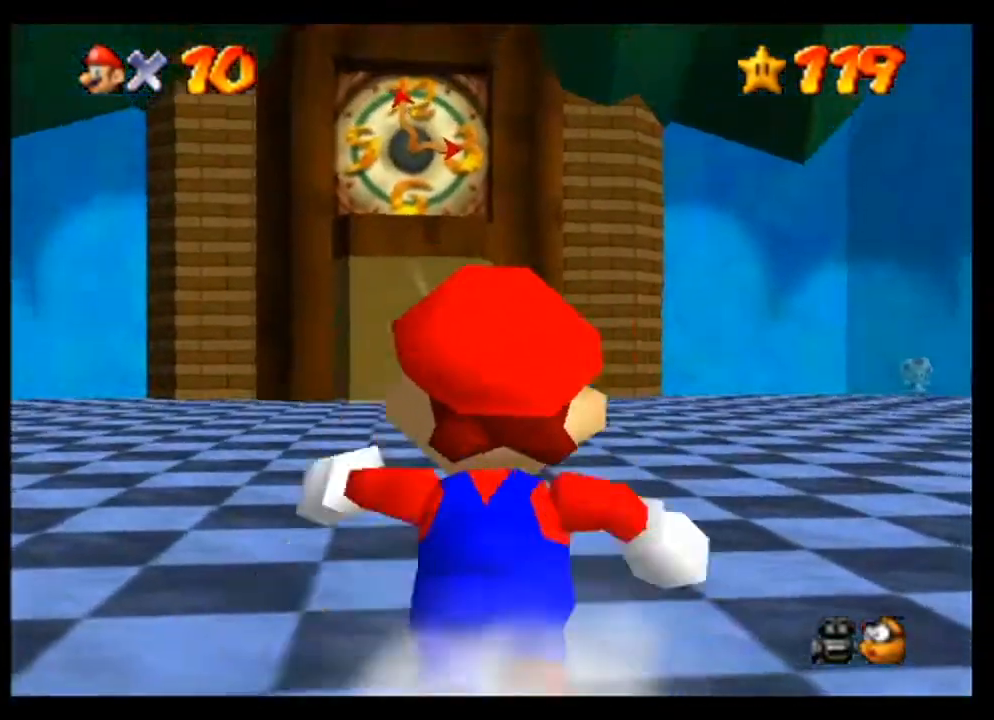
{"buttons": [], "left_stick": "up-left", "events": [[67, "left_stick", "up-left"]]}
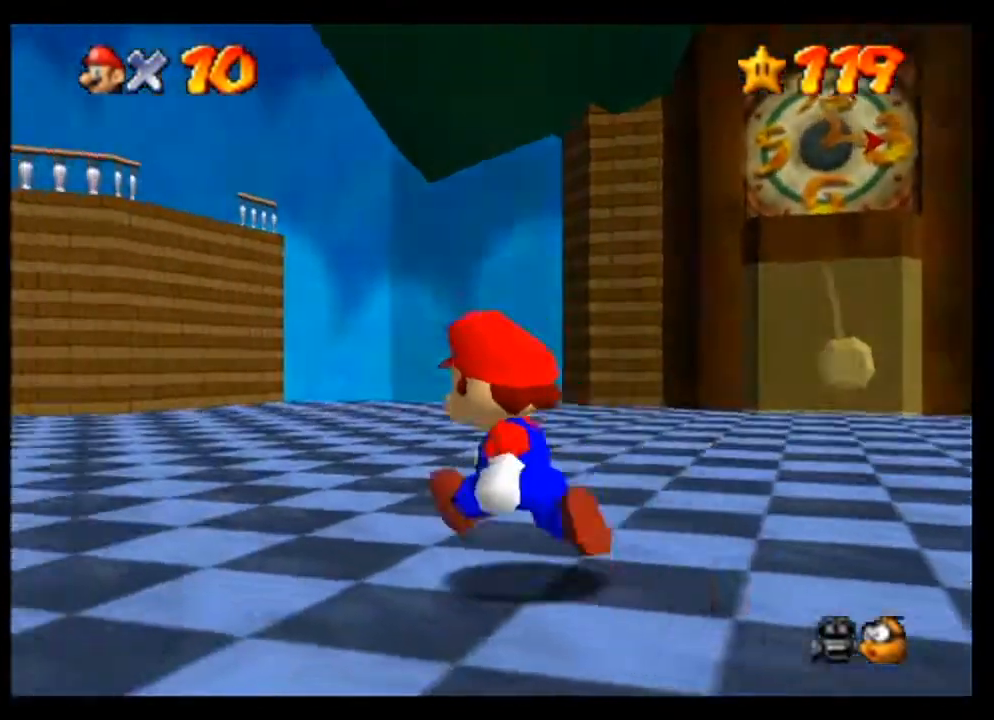
{"buttons": [], "left_stick": "up-left", "events": []}
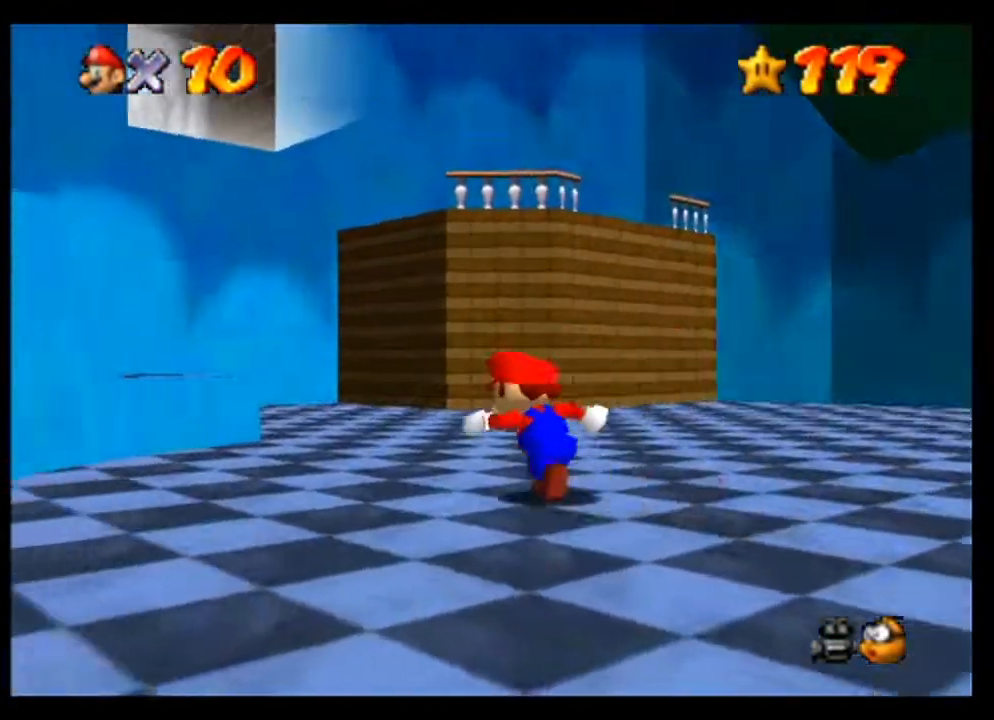
{"buttons": ["A"], "left_stick": "up-left", "events": [[400, "A", "down"]]}
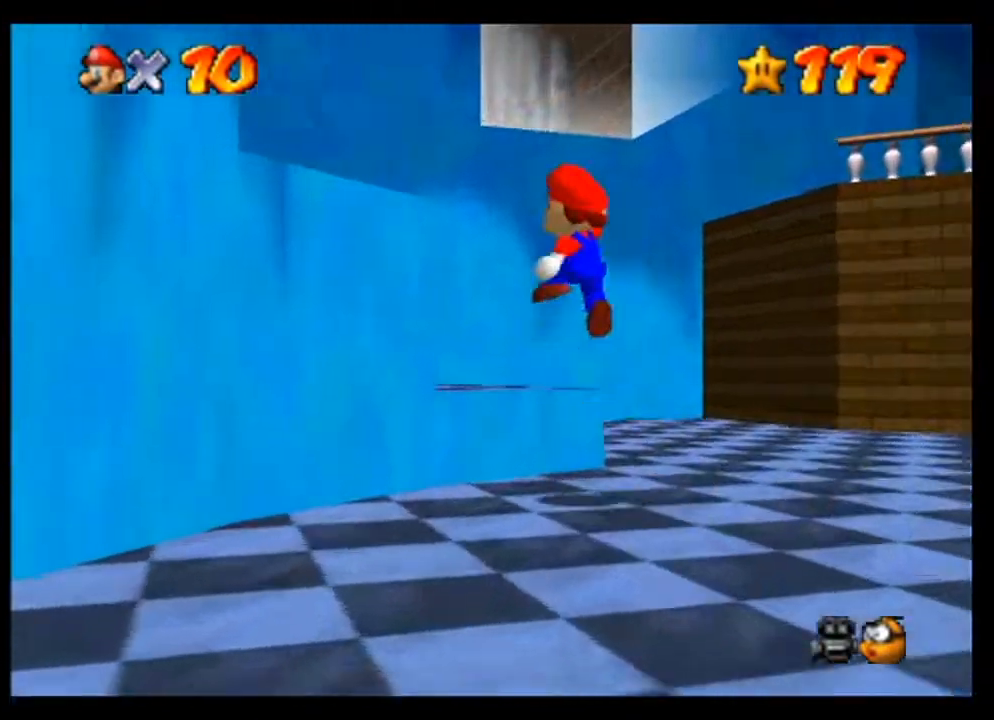
{"buttons": [], "left_stick": "down-left", "events": [[233, "left_stick", "left"], [267, "A", "up"], [367, "left_stick", "down-left"]]}
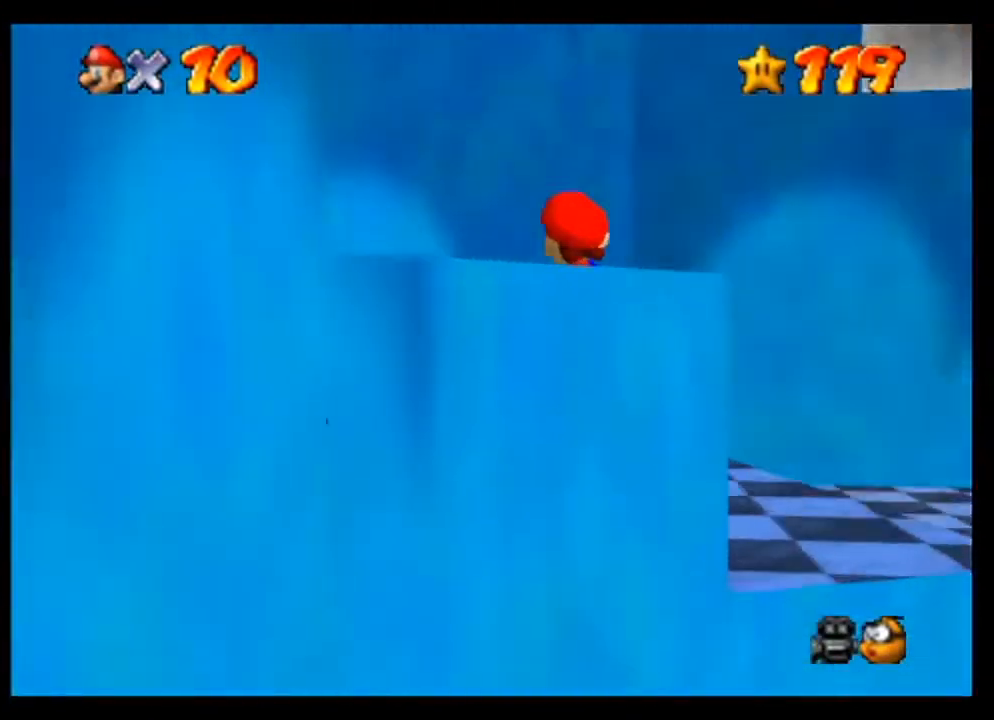
{"buttons": [], "left_stick": "center", "events": [[133, "left_stick", "center"]]}
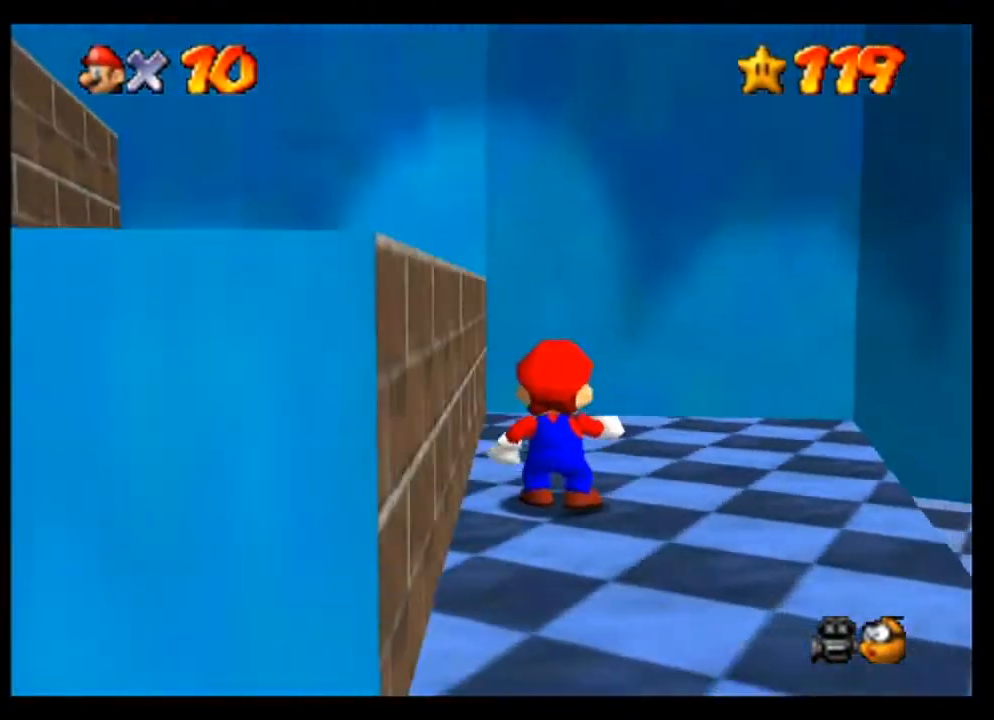
{"buttons": ["A"], "left_stick": "left", "events": [[167, "left_stick", "left"], [433, "A", "down"]]}
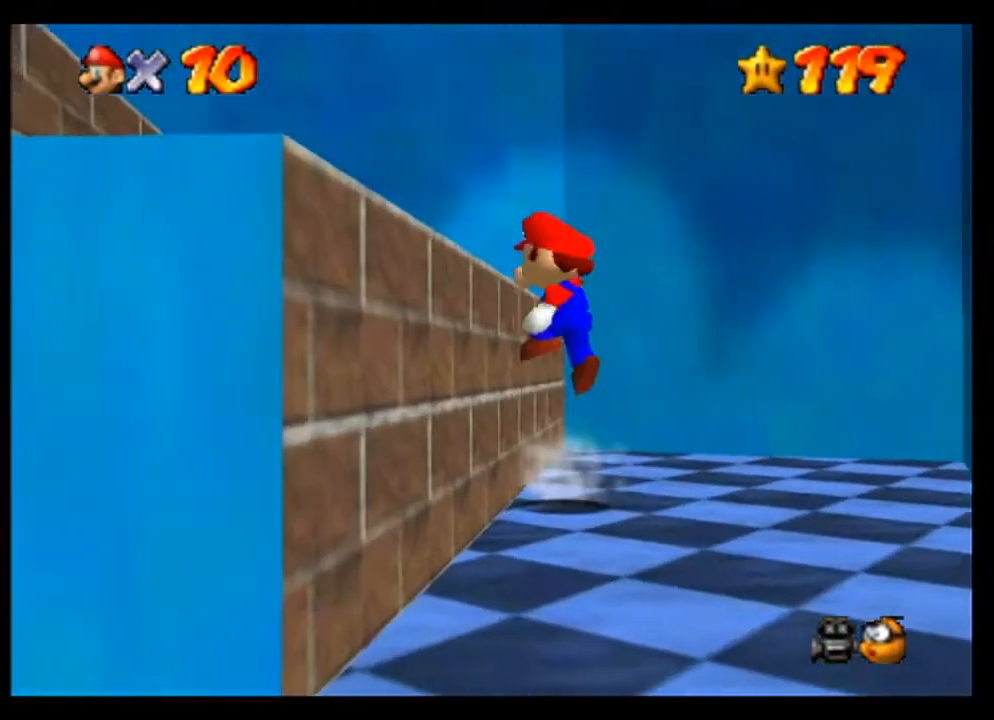
{"buttons": [], "left_stick": "left", "events": [[300, "A", "up"]]}
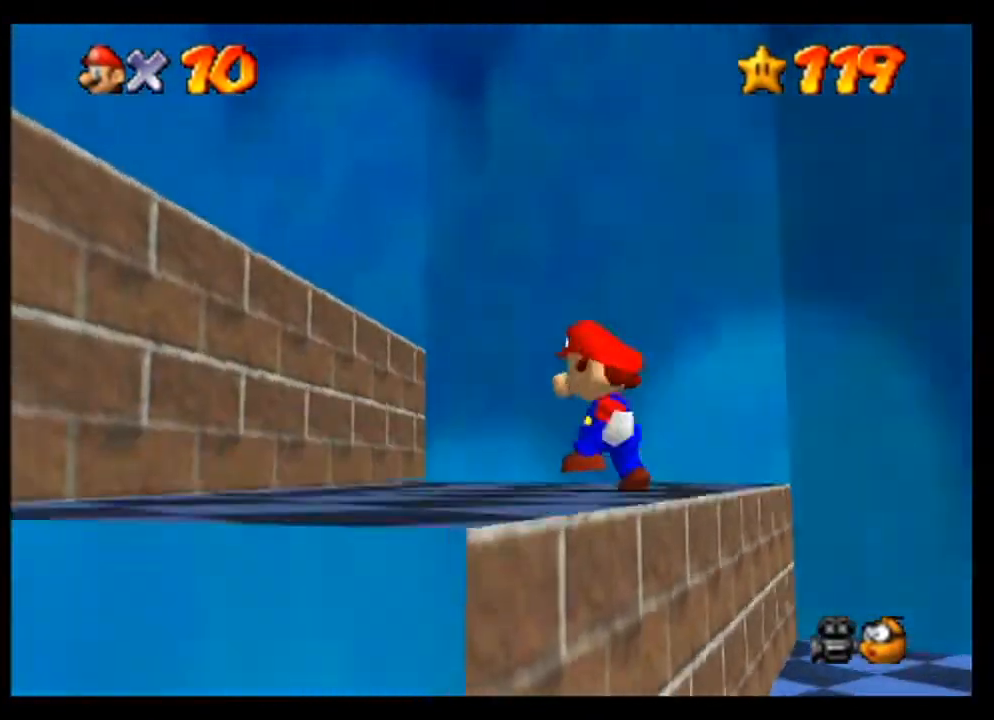
{"buttons": [], "left_stick": "left", "events": [[200, "A", "down"], [433, "A", "up"]]}